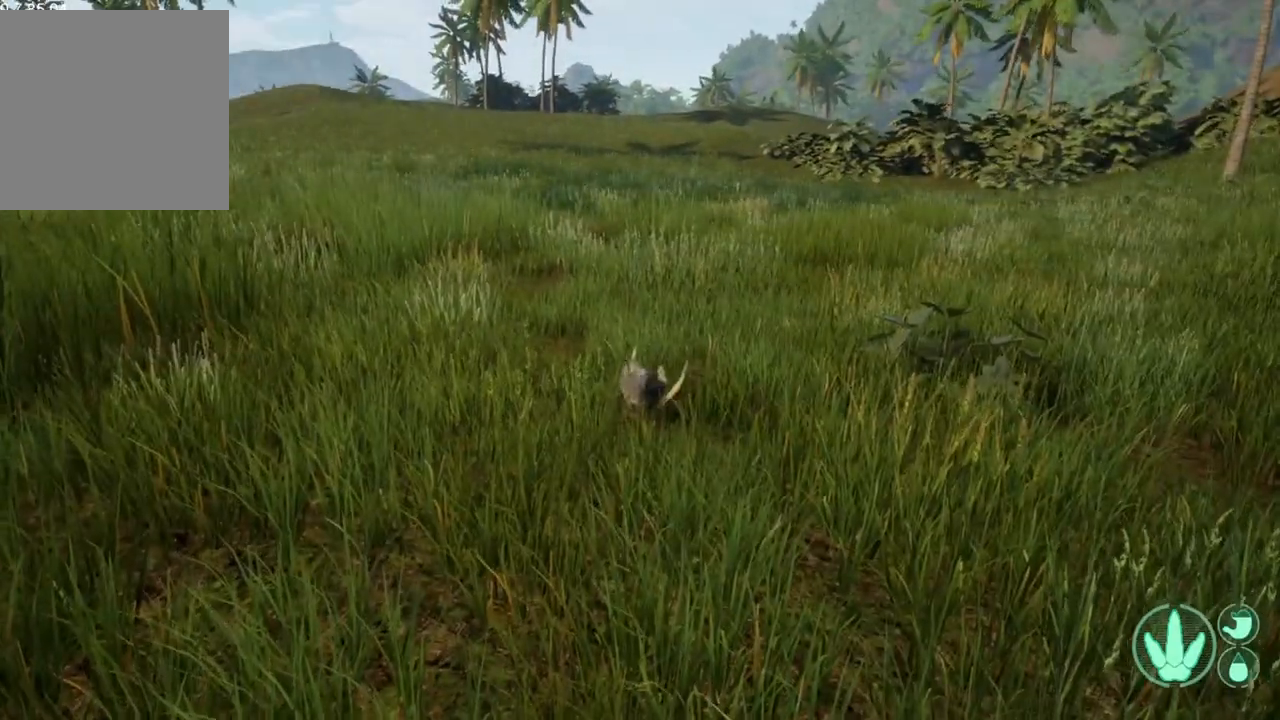
Gameplay with a controller (Xbox layout); each line is a JSON object with the inputs held at the frame after it (dt_ms = milliseconds from this image to that frame). "events" lists button and stick changes between this image and that frame as [ms after this image, input, new state], when the widget could be followed in between.
{"dt_ms": 500, "buttons": [], "left_stick": "up", "right_stick": "center", "events": [[100, "right_stick", "left"], [400, "right_stick", "center"]]}
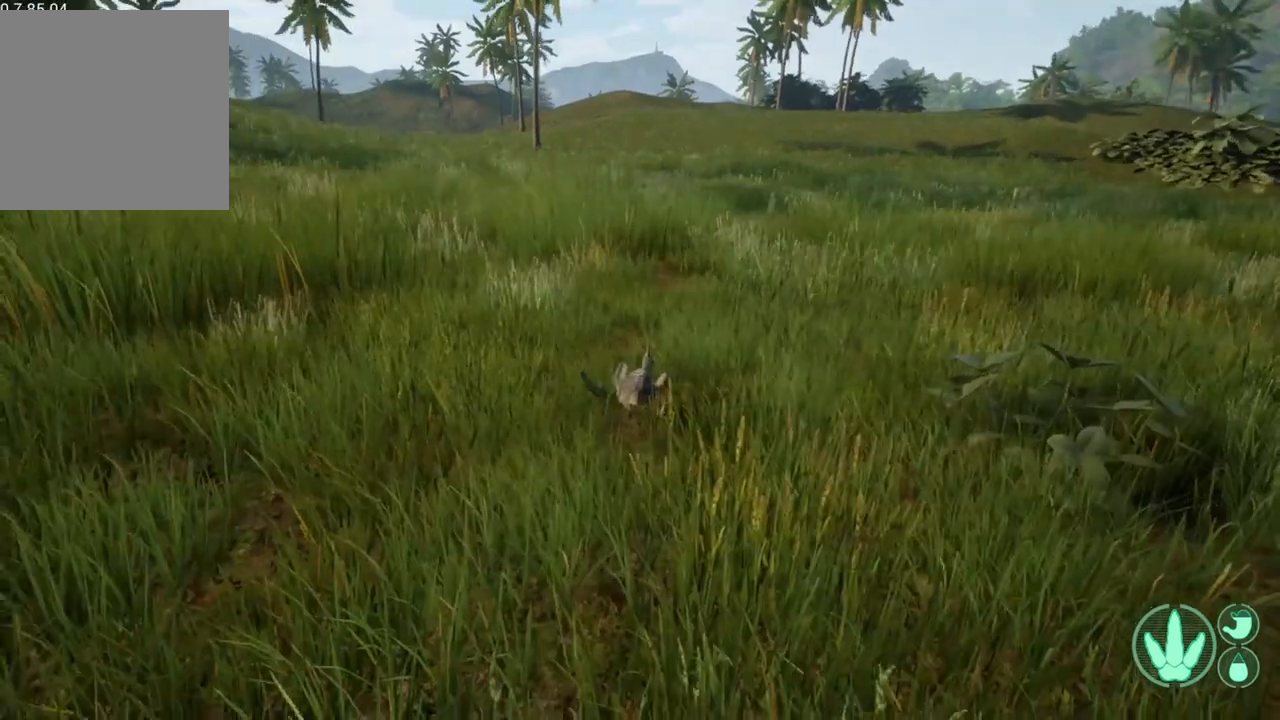
{"dt_ms": 500, "buttons": [], "left_stick": "up", "right_stick": "center", "events": []}
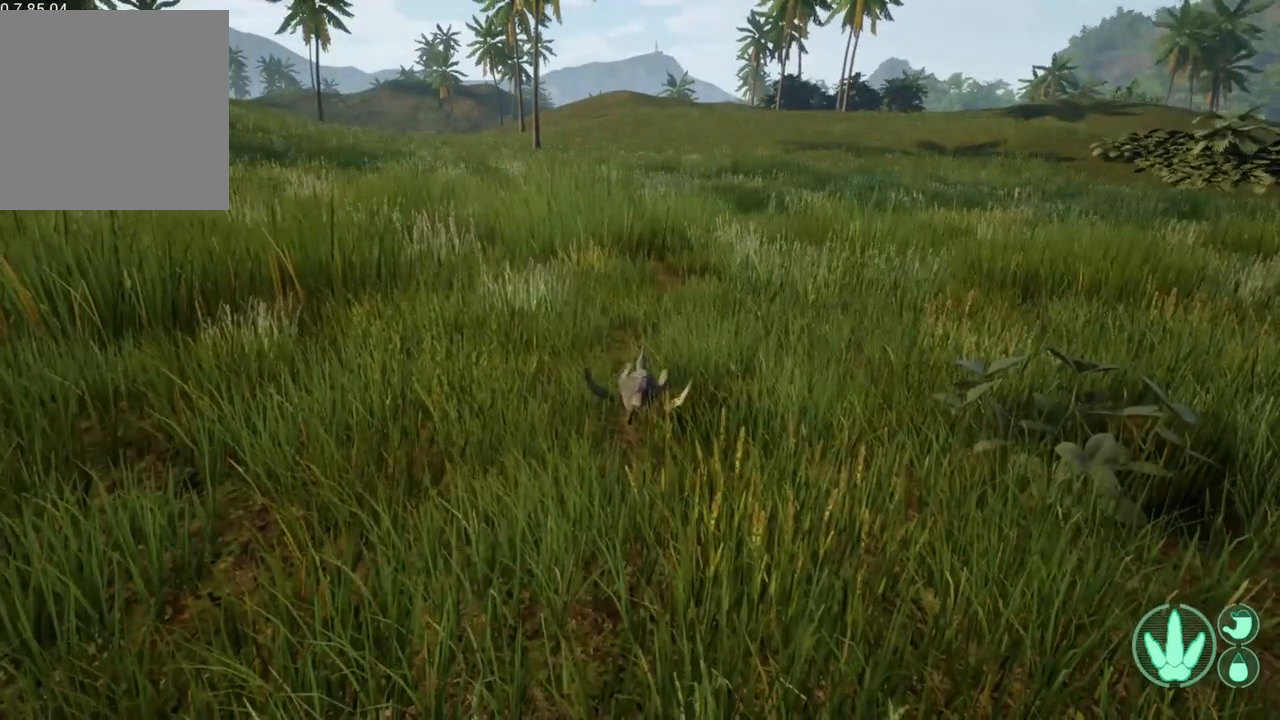
{"dt_ms": 500, "buttons": [], "left_stick": "up", "right_stick": "center", "events": []}
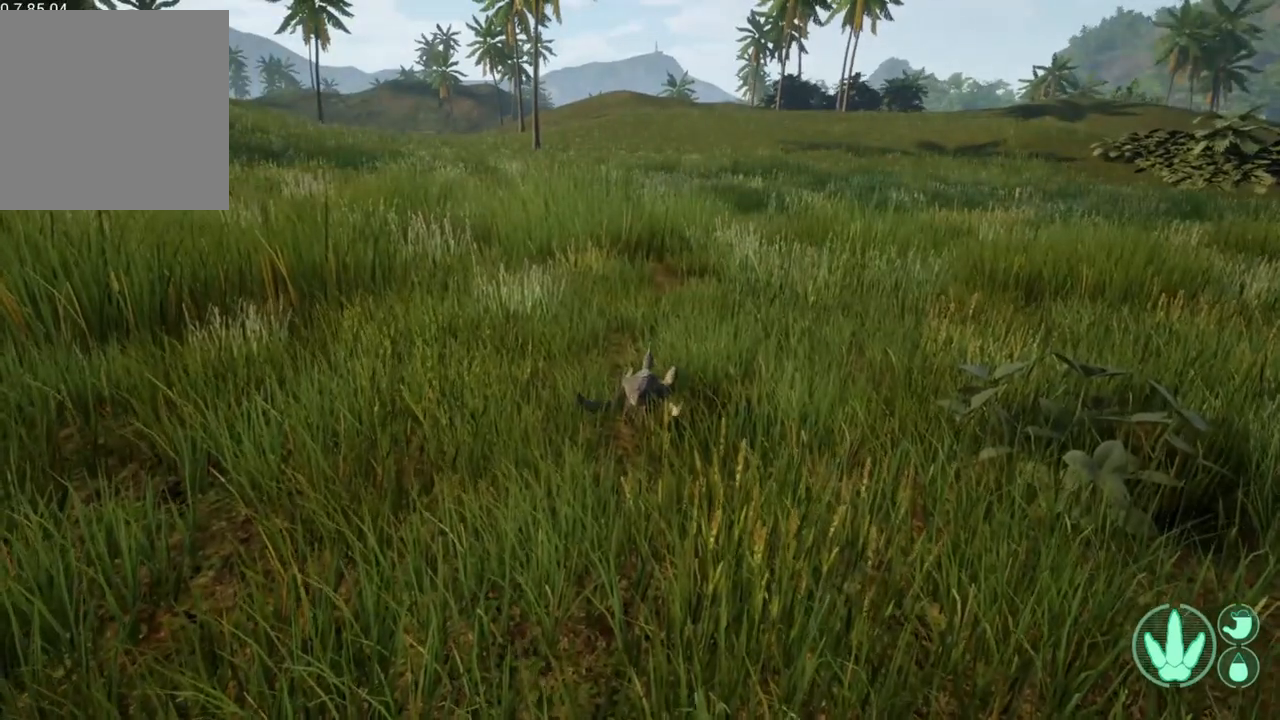
{"dt_ms": 500, "buttons": [], "left_stick": "up", "right_stick": "center", "events": []}
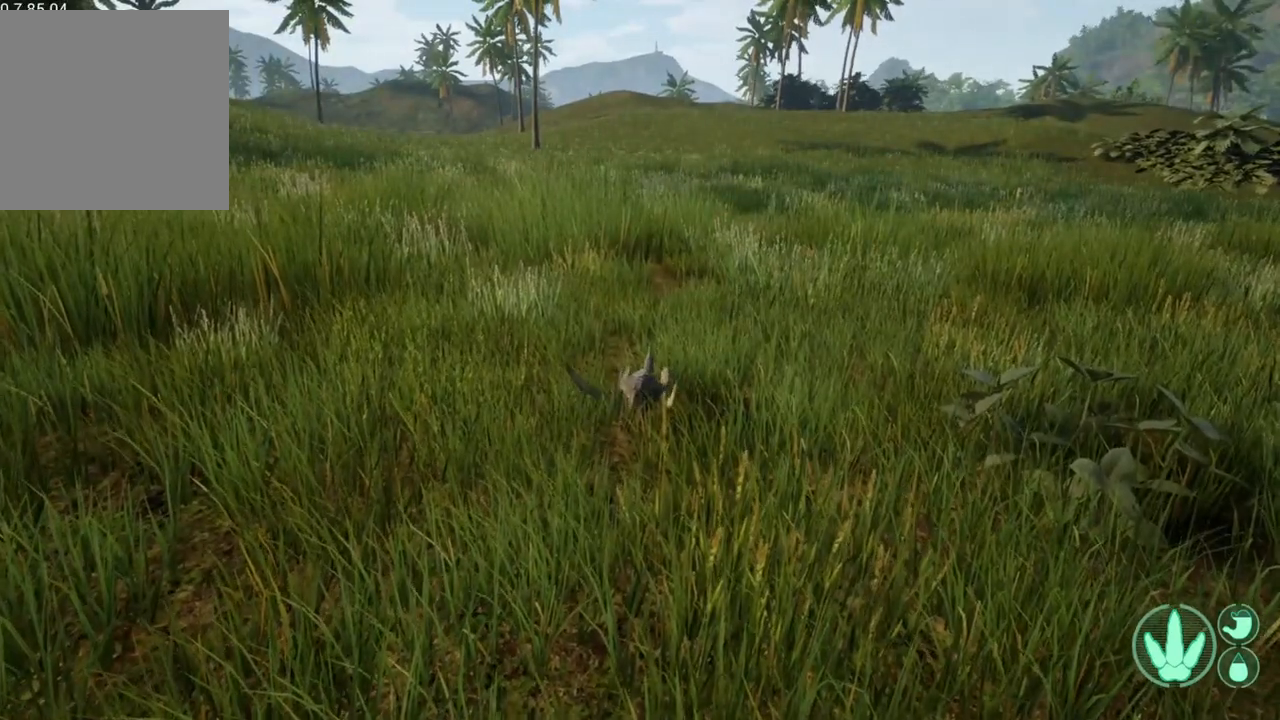
{"dt_ms": 500, "buttons": ["R3"], "left_stick": "up", "right_stick": "center", "events": [[400, "R3", "down"]]}
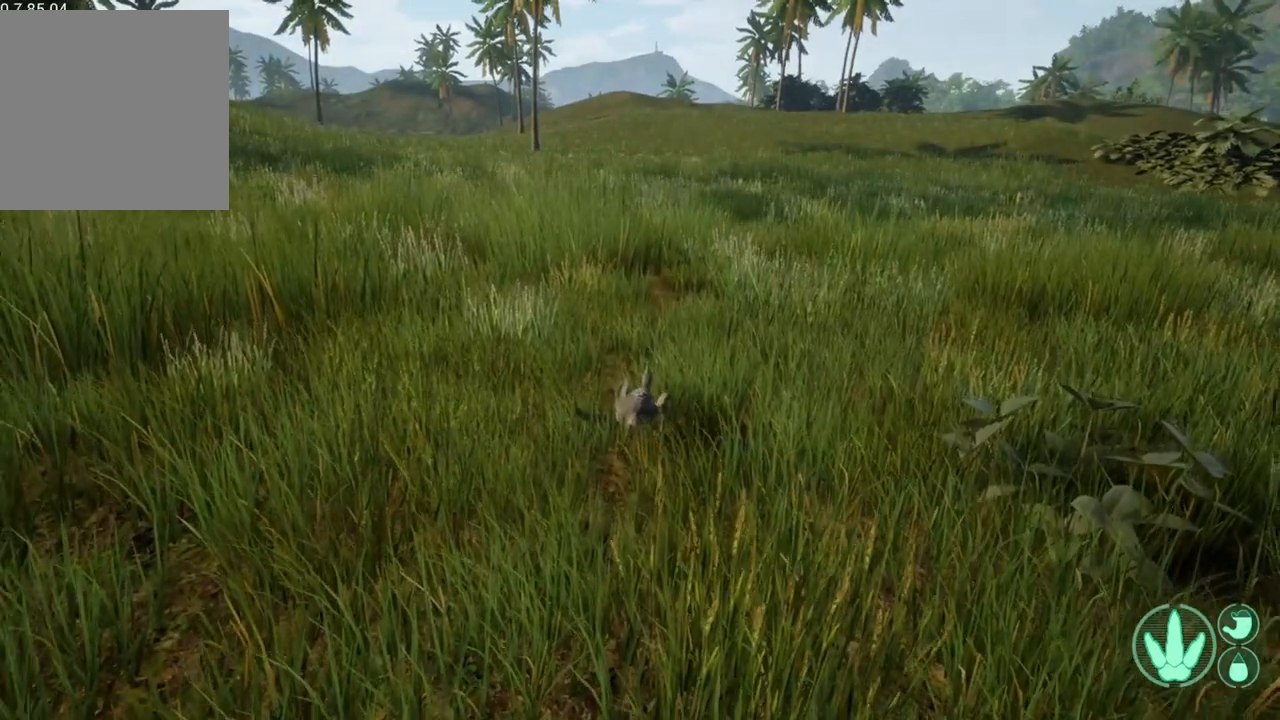
{"dt_ms": 500, "buttons": [], "left_stick": "up", "right_stick": "center", "events": [[33, "left_stick", "center"], [167, "R3", "up"], [500, "left_stick", "up"]]}
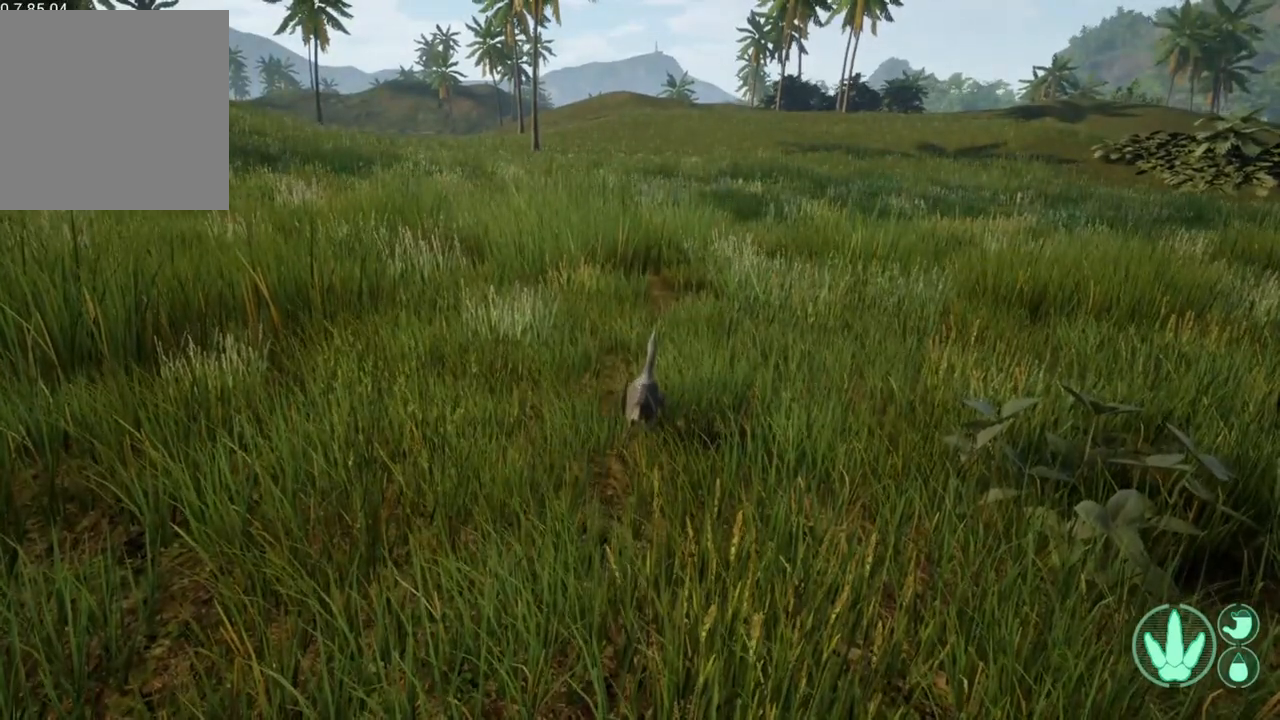
{"dt_ms": 500, "buttons": [], "left_stick": "up", "right_stick": "center", "events": []}
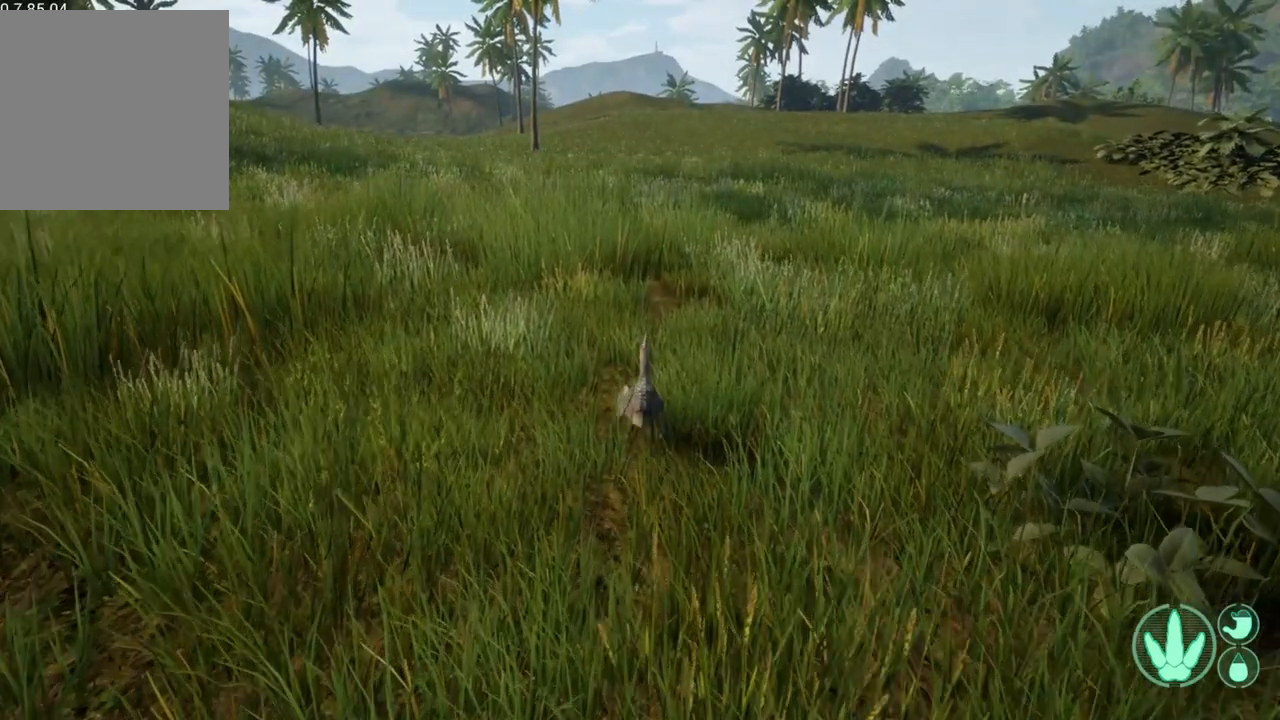
{"dt_ms": 500, "buttons": [], "left_stick": "up", "right_stick": "center", "events": []}
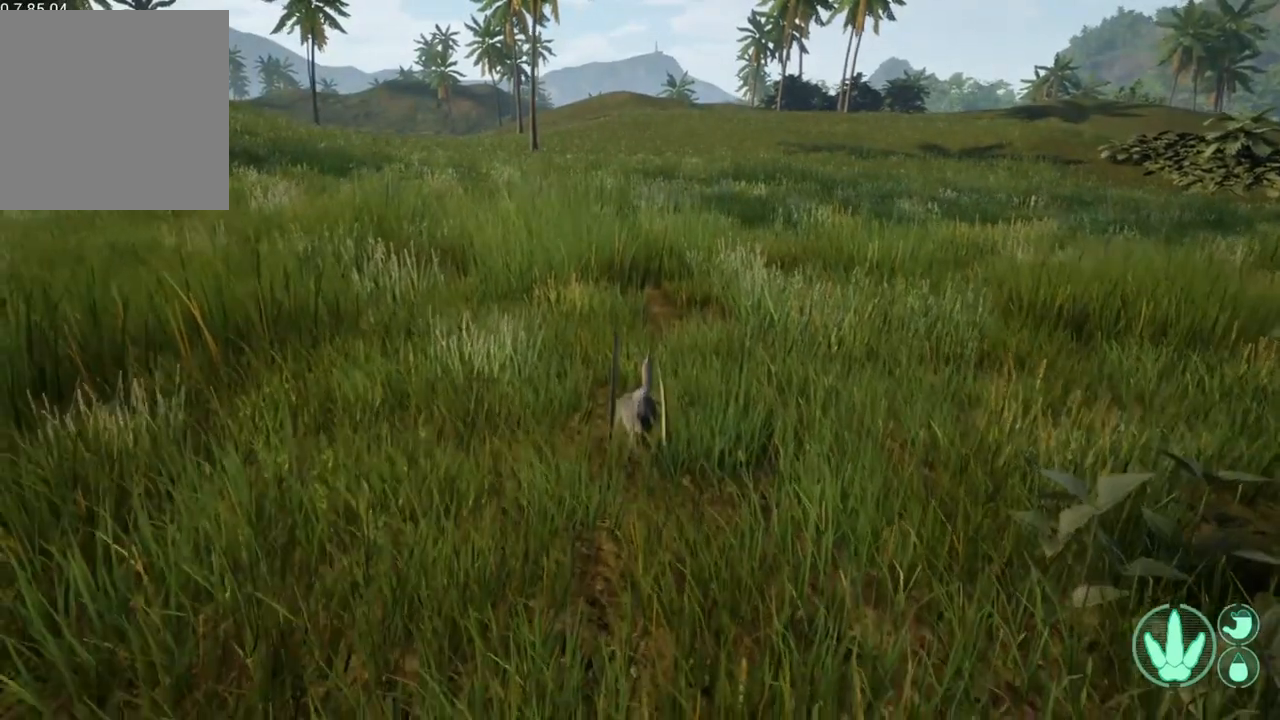
{"dt_ms": 500, "buttons": [], "left_stick": "up", "right_stick": "center", "events": []}
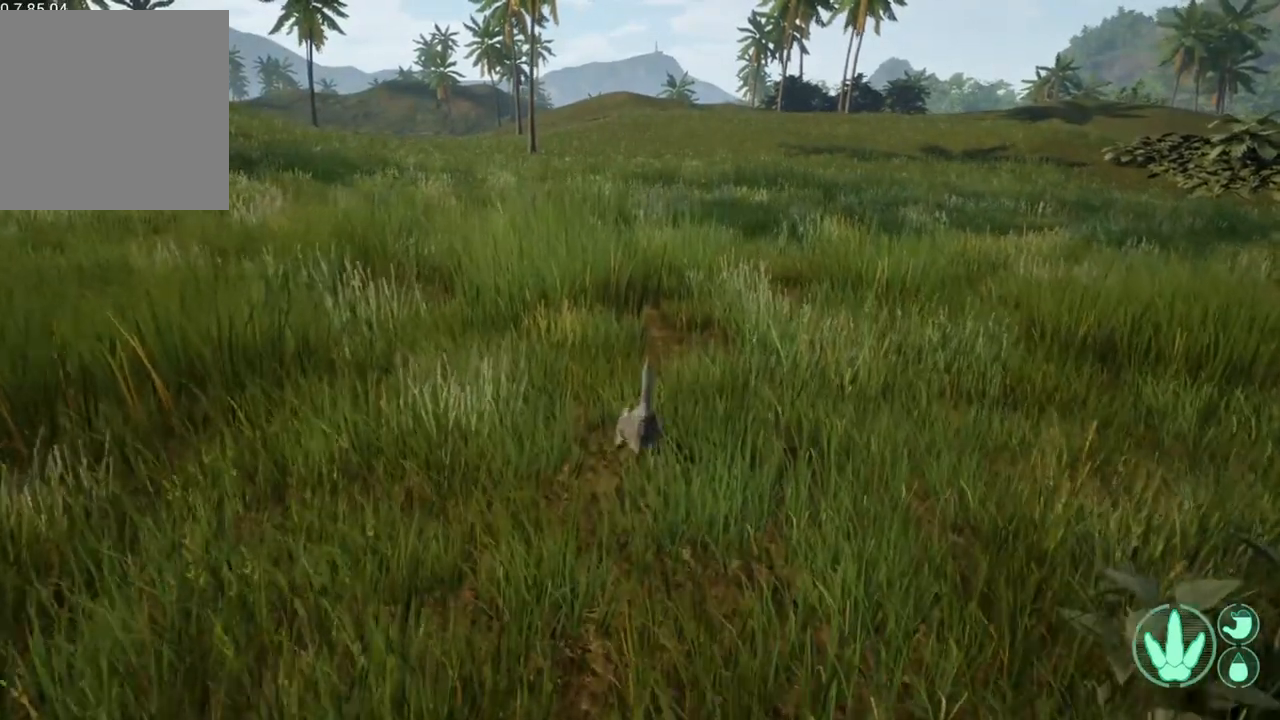
{"dt_ms": 500, "buttons": ["L2"], "left_stick": "up", "right_stick": "center", "events": [[233, "L2", "down"]]}
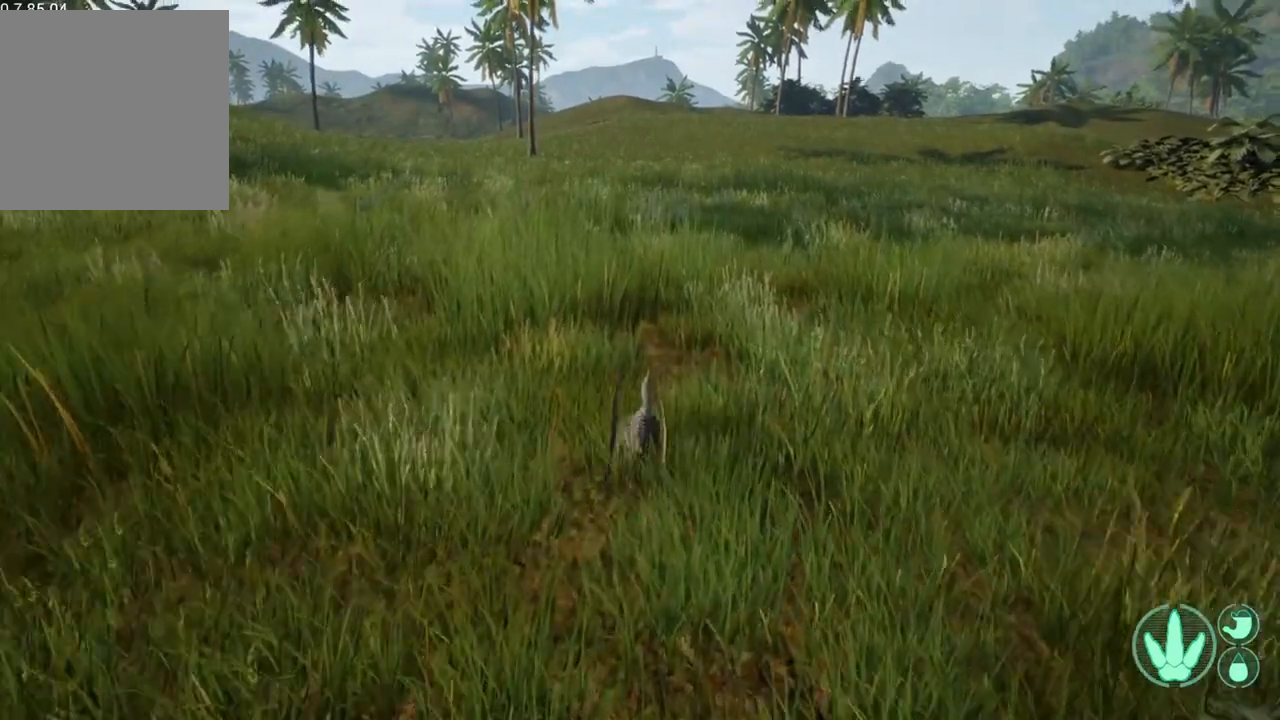
{"dt_ms": 500, "buttons": ["L2"], "left_stick": "up", "right_stick": "center", "events": []}
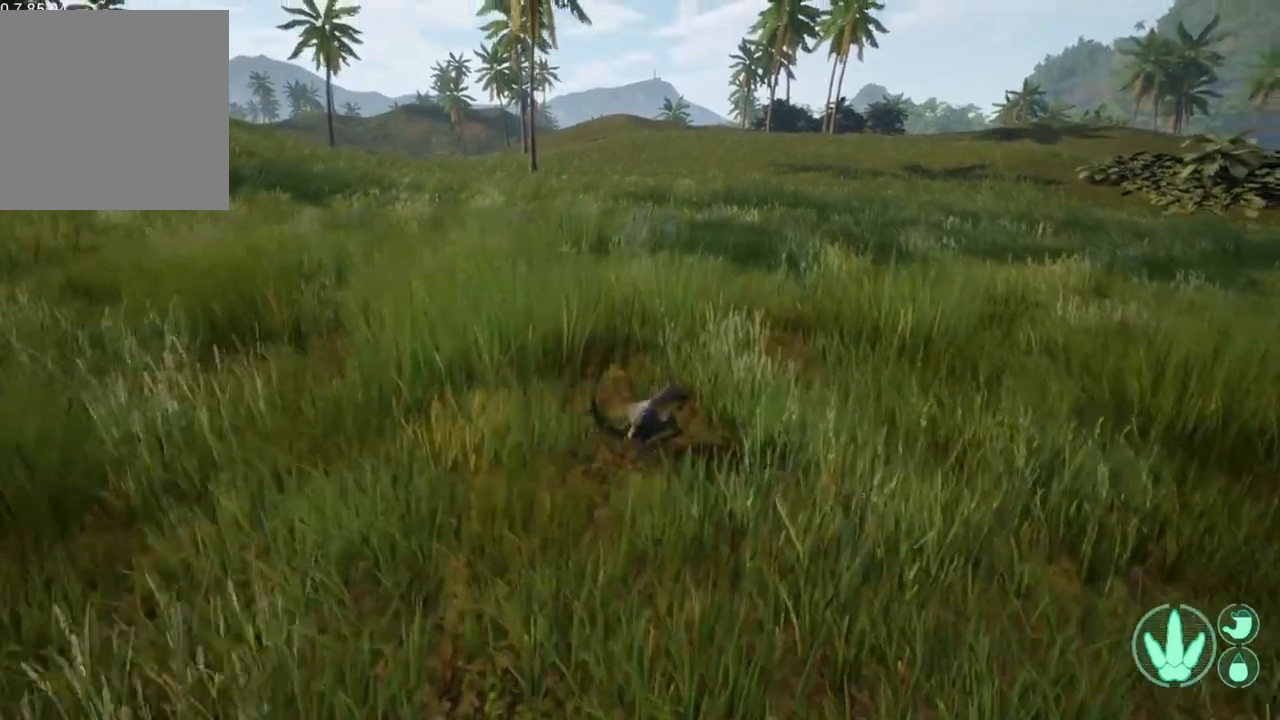
{"dt_ms": 500, "buttons": ["L2"], "left_stick": "up", "right_stick": "center", "events": []}
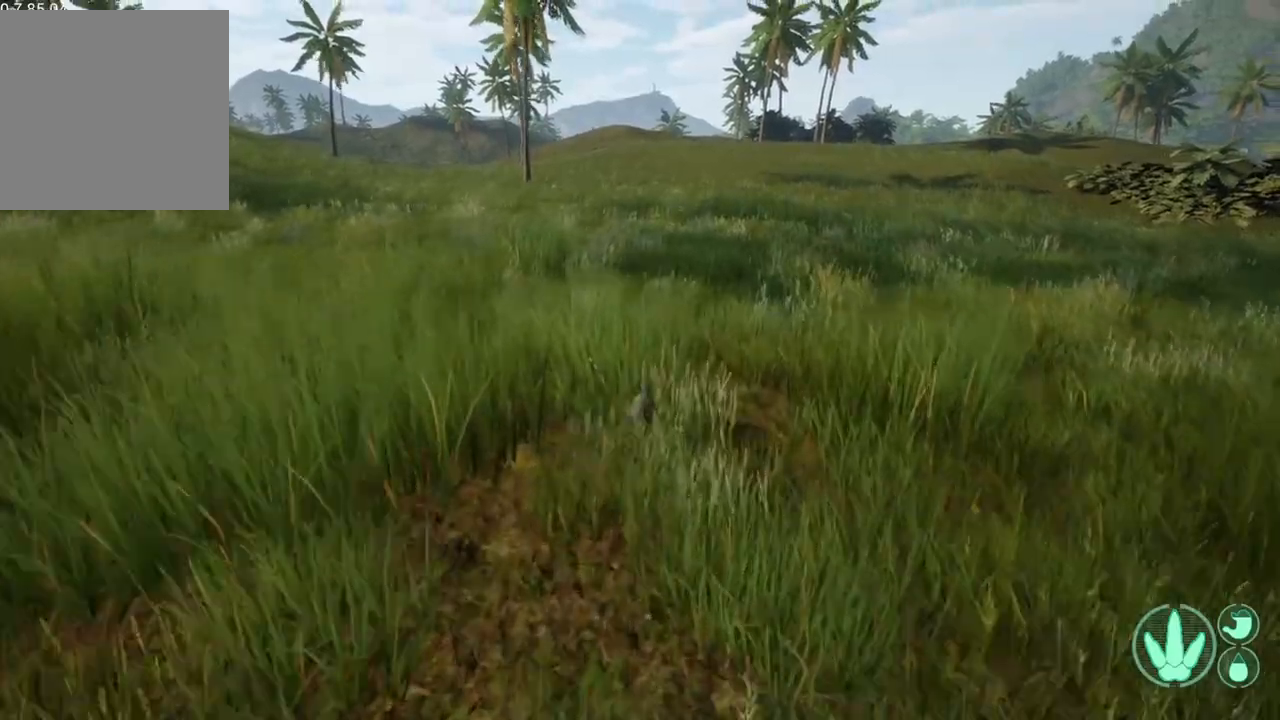
{"dt_ms": 500, "buttons": ["L2"], "left_stick": "up", "right_stick": "center", "events": []}
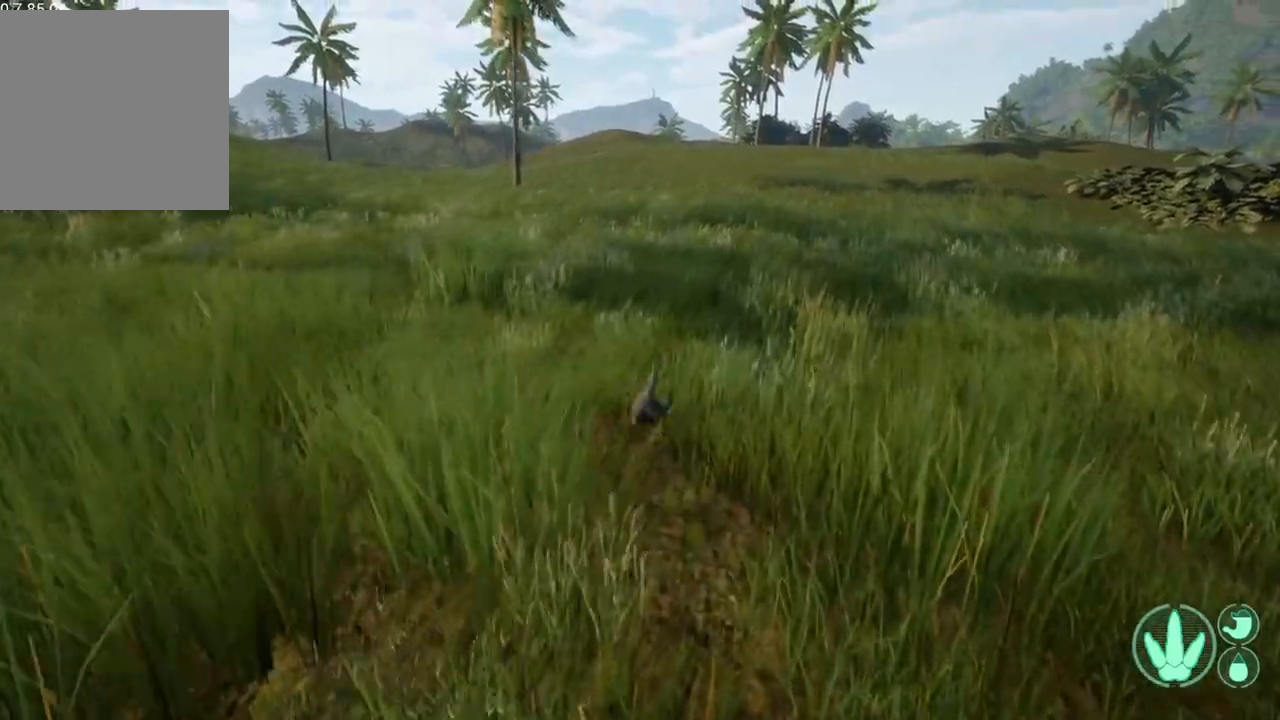
{"dt_ms": 500, "buttons": ["L2"], "left_stick": "up", "right_stick": "center", "events": []}
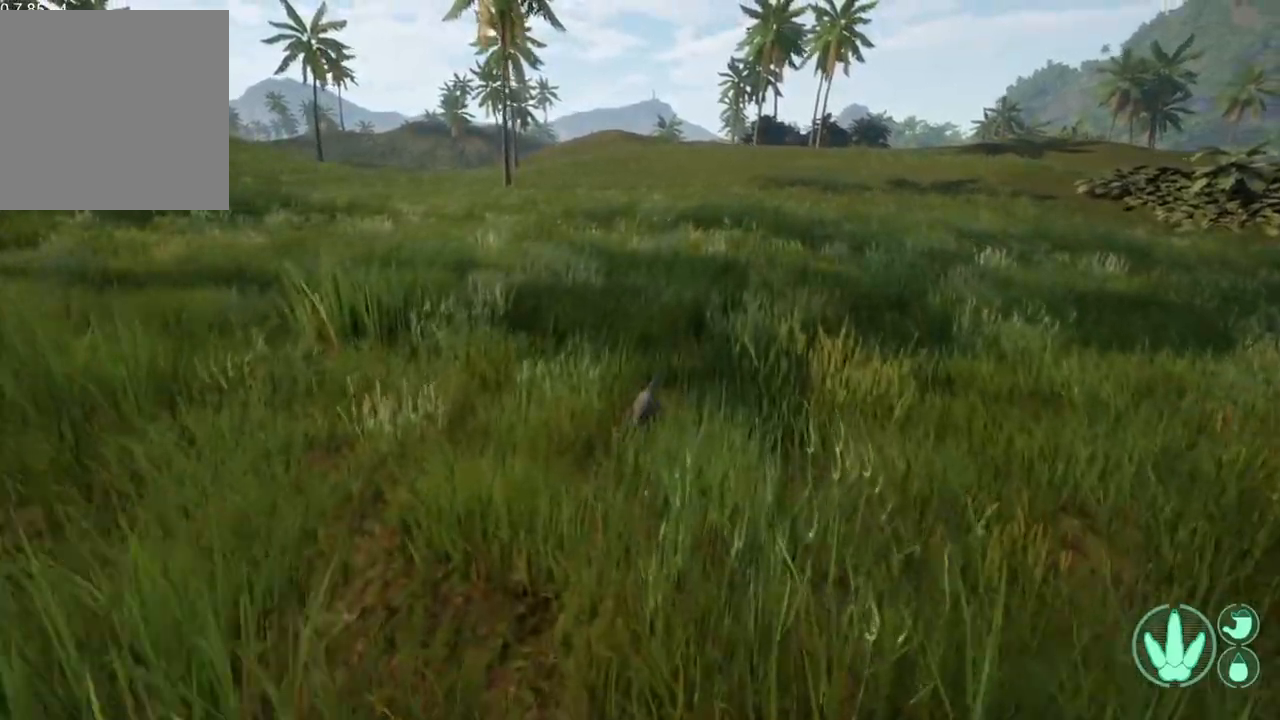
{"dt_ms": 500, "buttons": ["L2"], "left_stick": "up", "right_stick": "center", "events": []}
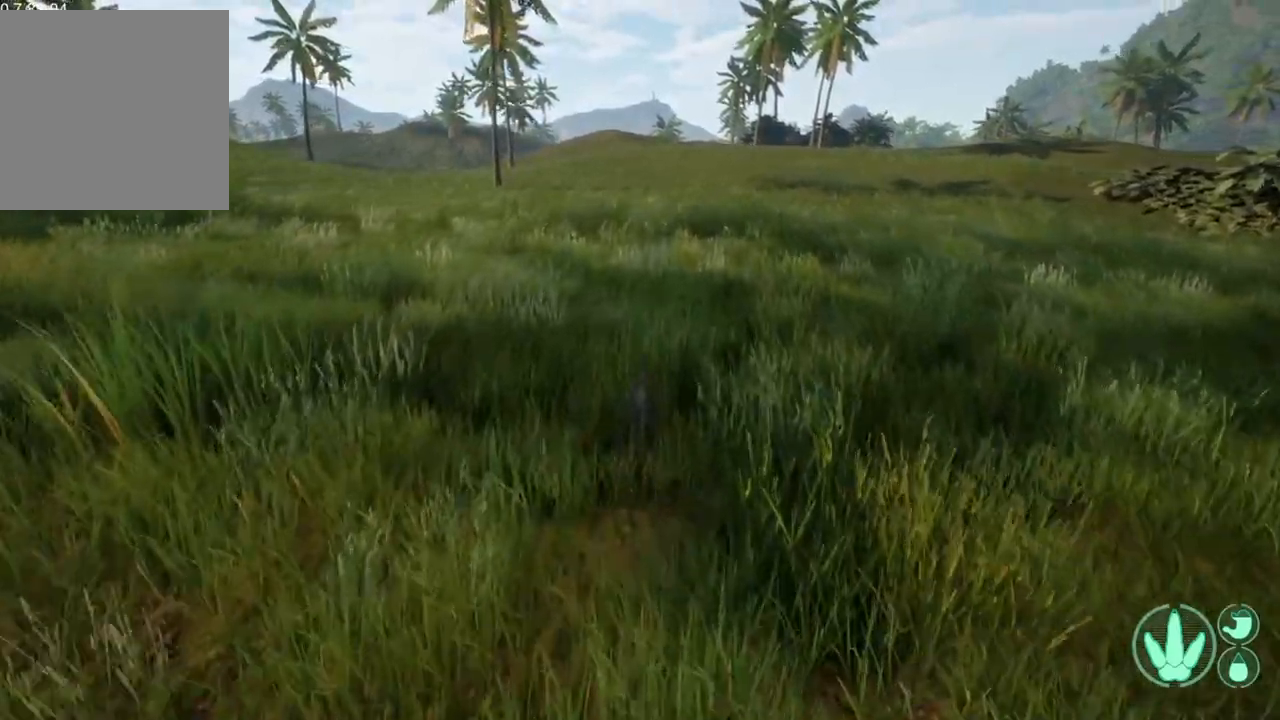
{"dt_ms": 500, "buttons": ["L2"], "left_stick": "up", "right_stick": "center", "events": []}
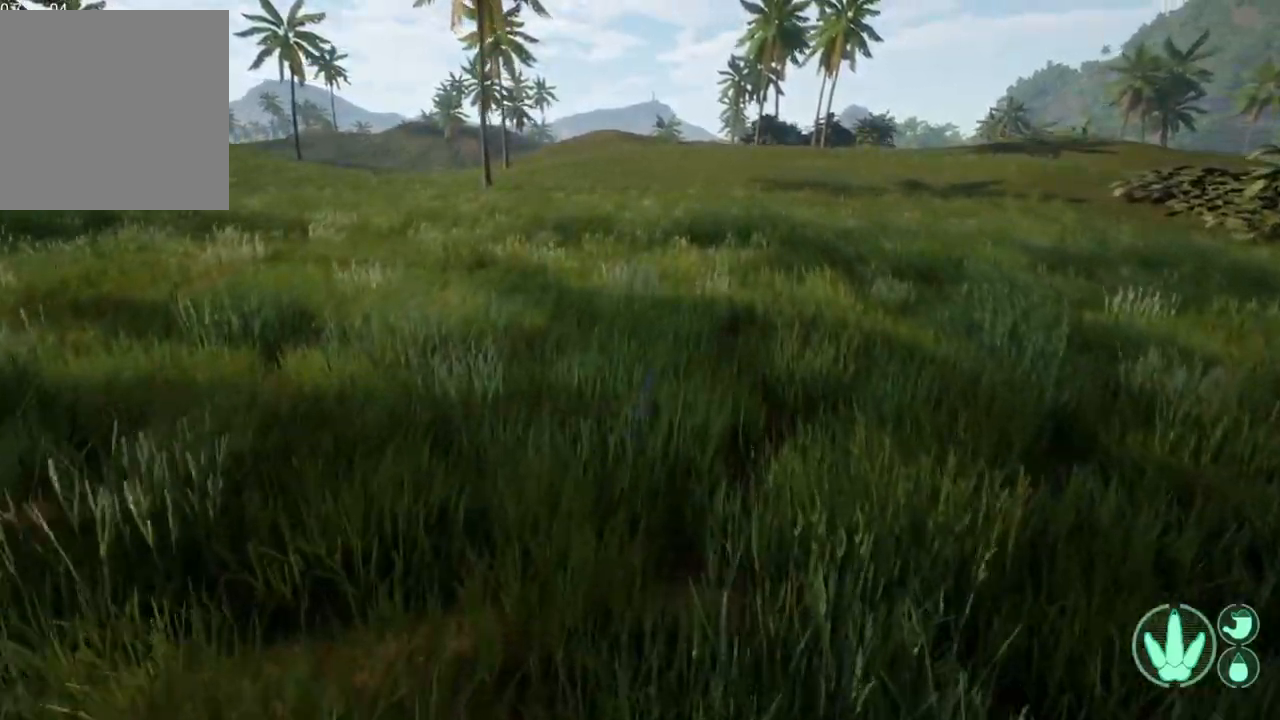
{"dt_ms": 500, "buttons": ["L2"], "left_stick": "up", "right_stick": "center", "events": []}
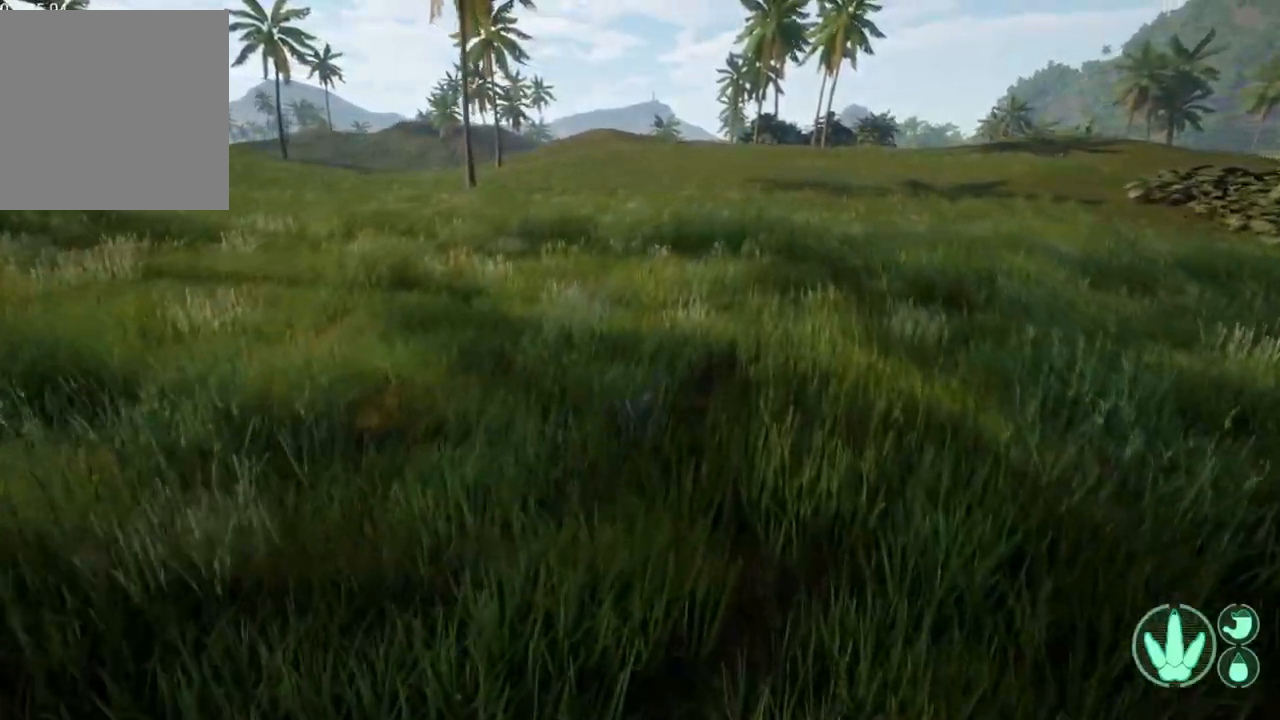
{"dt_ms": 500, "buttons": ["L2"], "left_stick": "up", "right_stick": "center", "events": []}
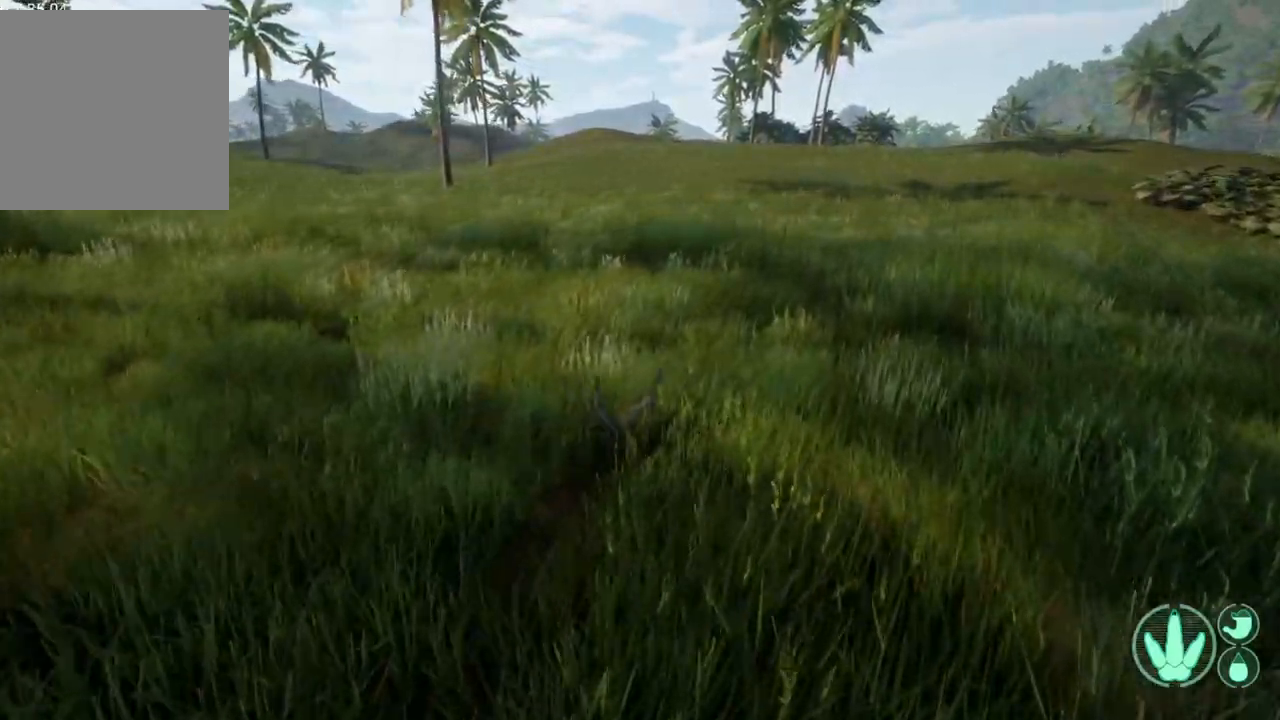
{"dt_ms": 500, "buttons": ["L2"], "left_stick": "up", "right_stick": "center", "events": []}
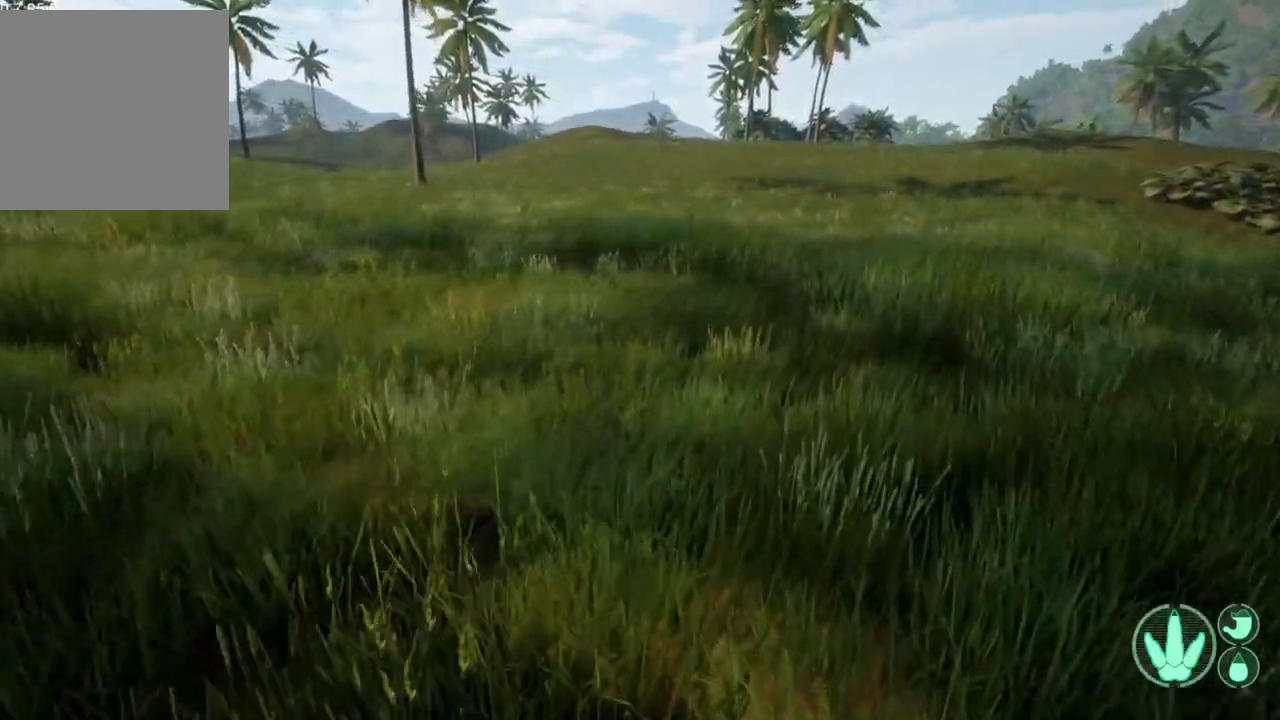
{"dt_ms": 500, "buttons": ["L2"], "left_stick": "up", "right_stick": "center"}
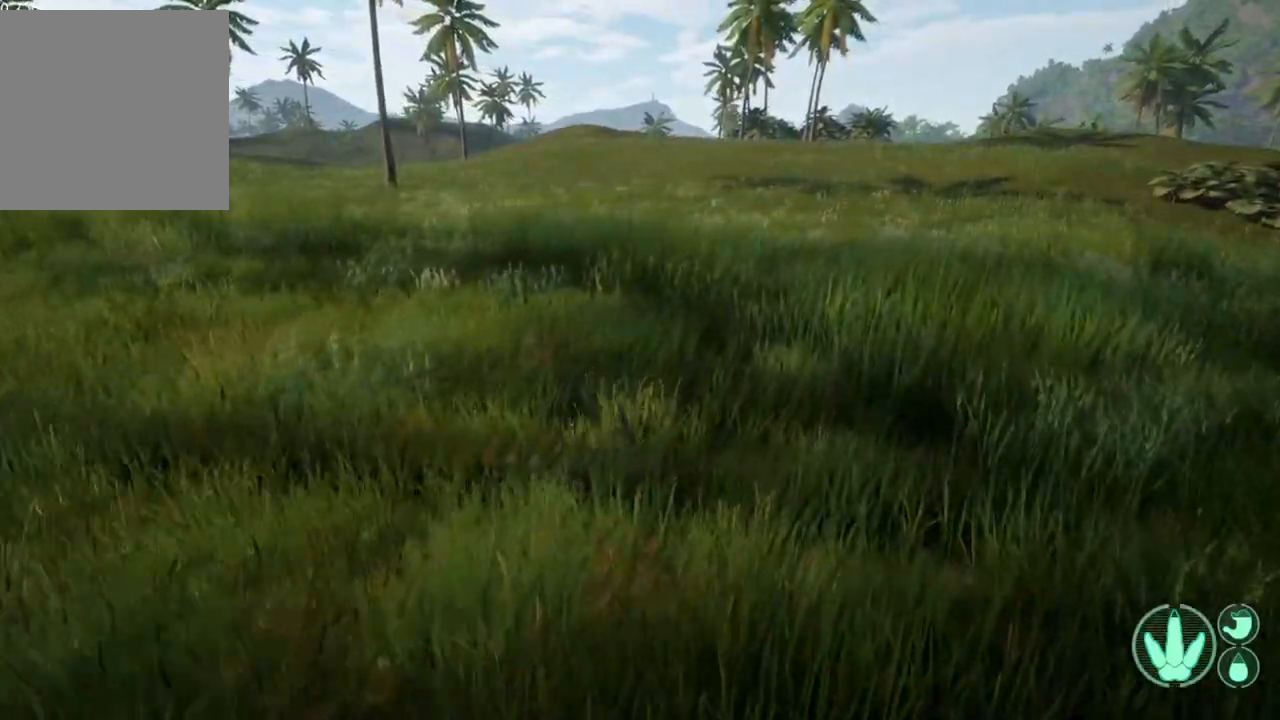
{"dt_ms": 1000, "buttons": ["L2"], "left_stick": "up", "right_stick": "center"}
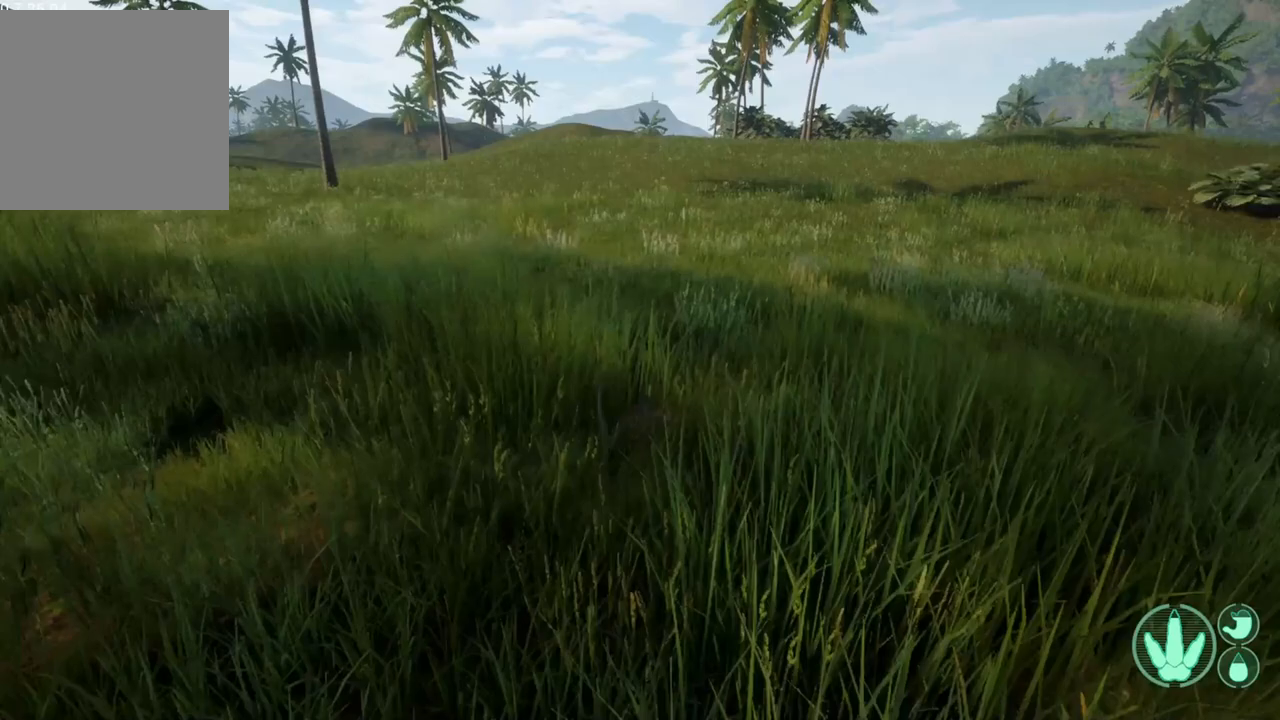
{"dt_ms": 500, "buttons": [], "left_stick": "up", "right_stick": "center", "events": [[500, "L2", "up"]]}
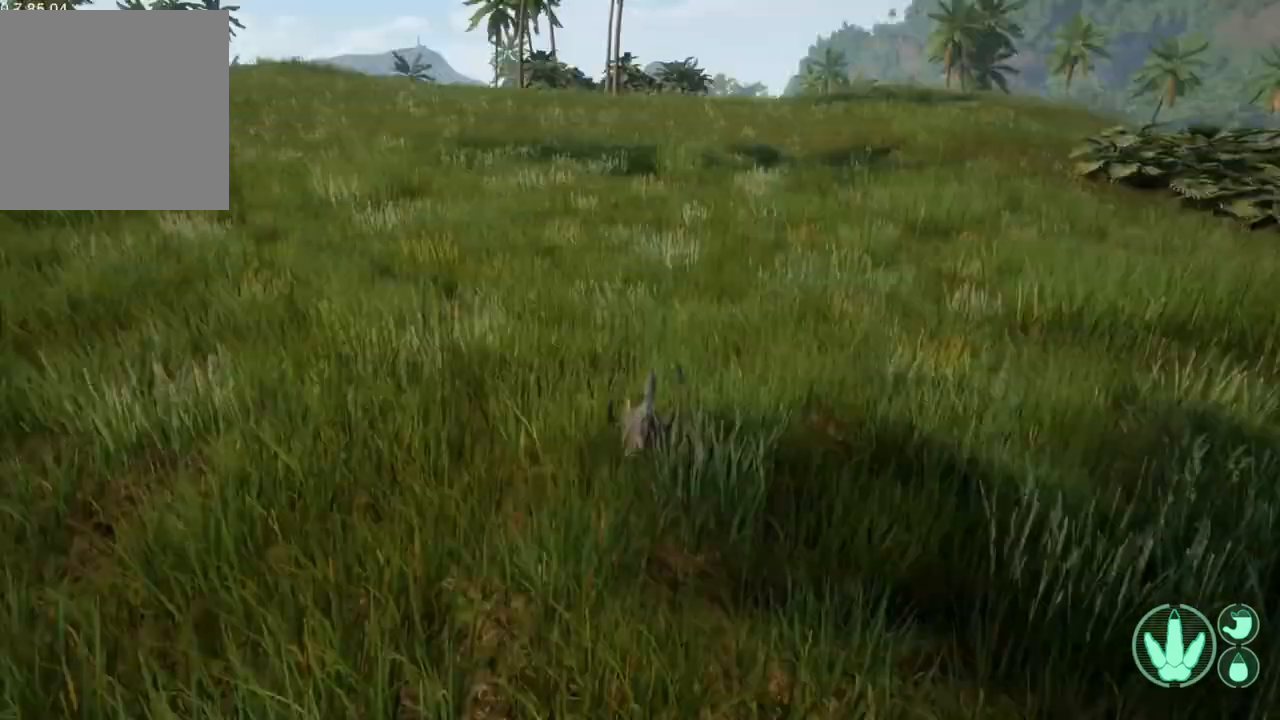
{"dt_ms": 500, "buttons": [], "left_stick": "up", "right_stick": "center", "events": []}
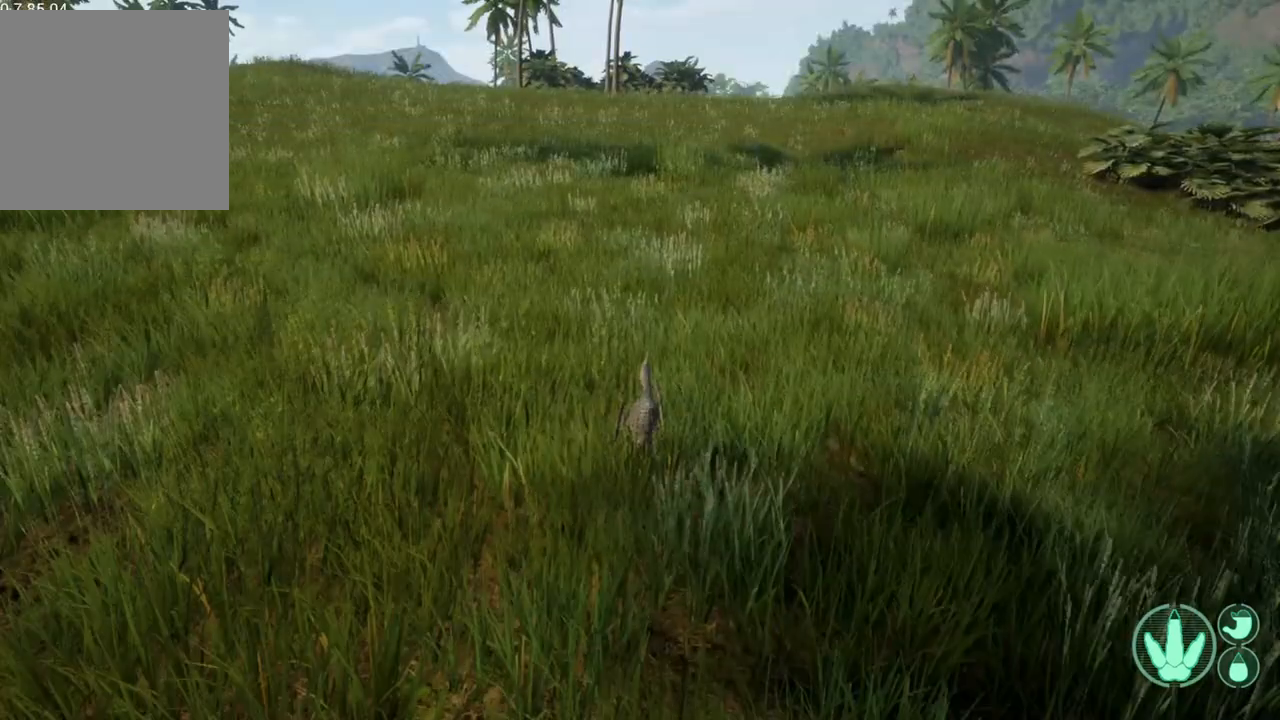
{"dt_ms": 500, "buttons": [], "left_stick": "center", "right_stick": "center", "events": [[67, "left_stick", "center"]]}
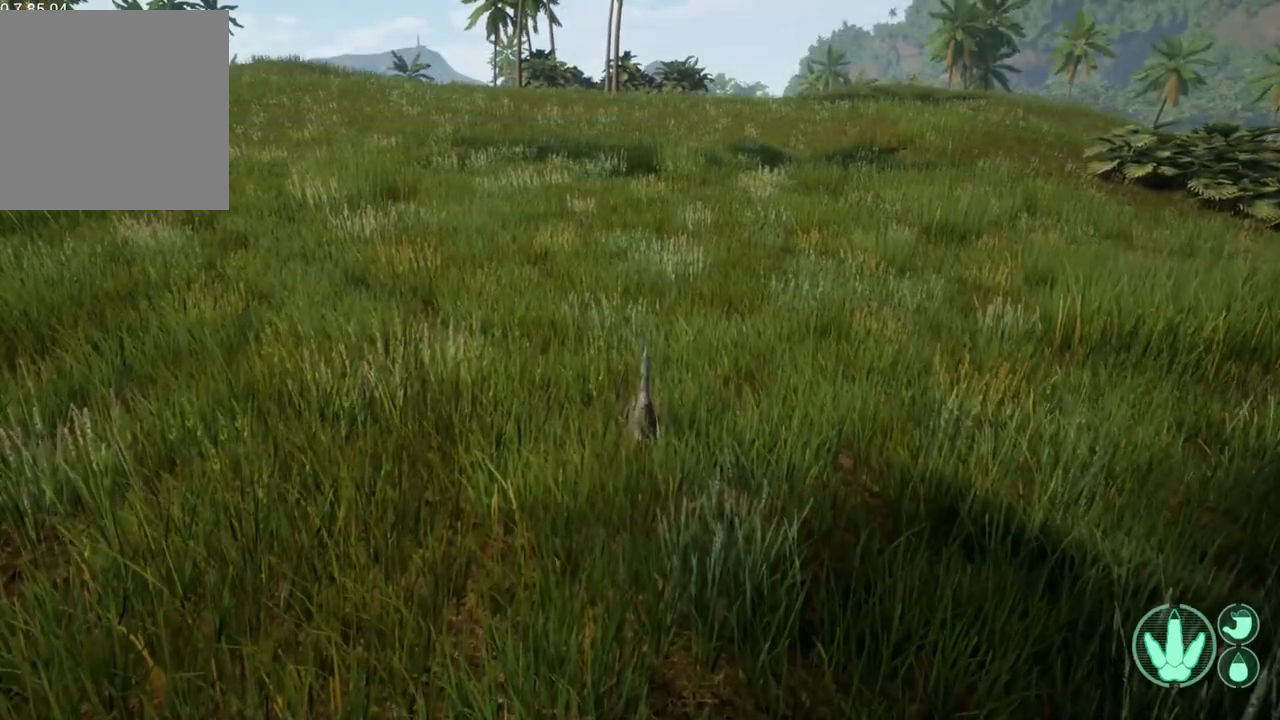
{"dt_ms": 500, "buttons": [], "left_stick": "center", "right_stick": "center", "events": []}
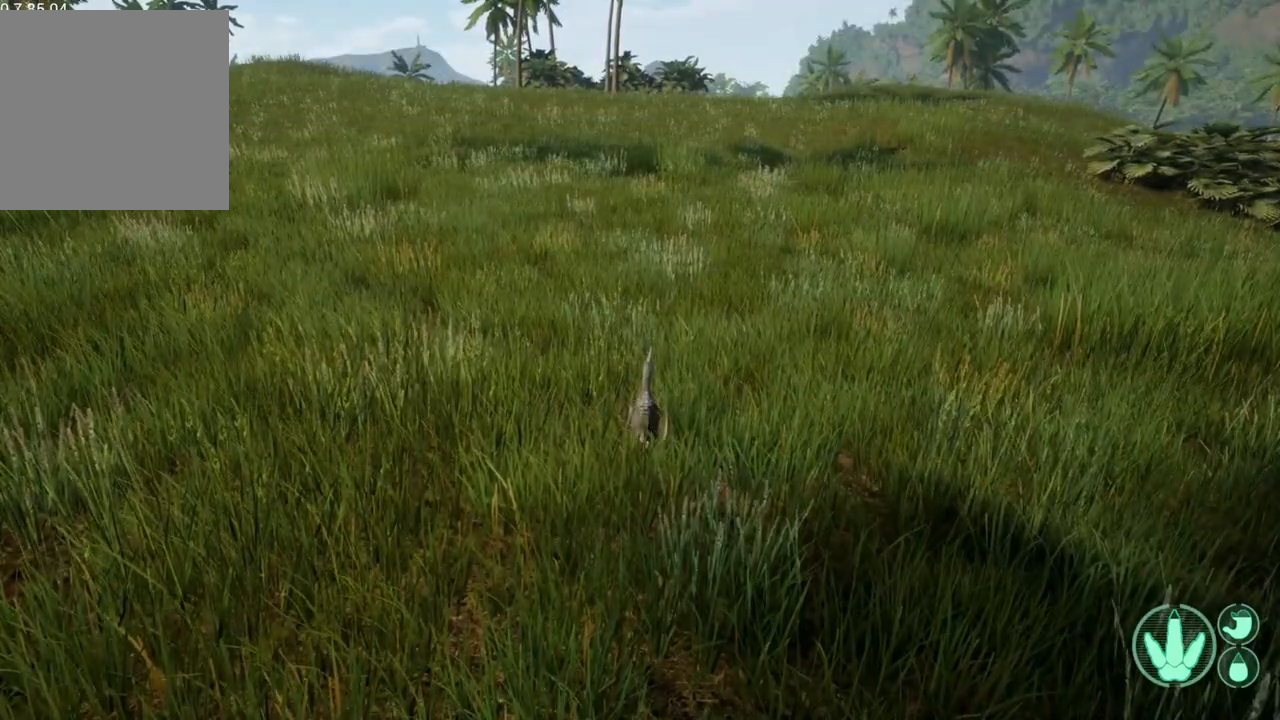
{"dt_ms": 500, "buttons": [], "left_stick": "center", "right_stick": "center", "events": []}
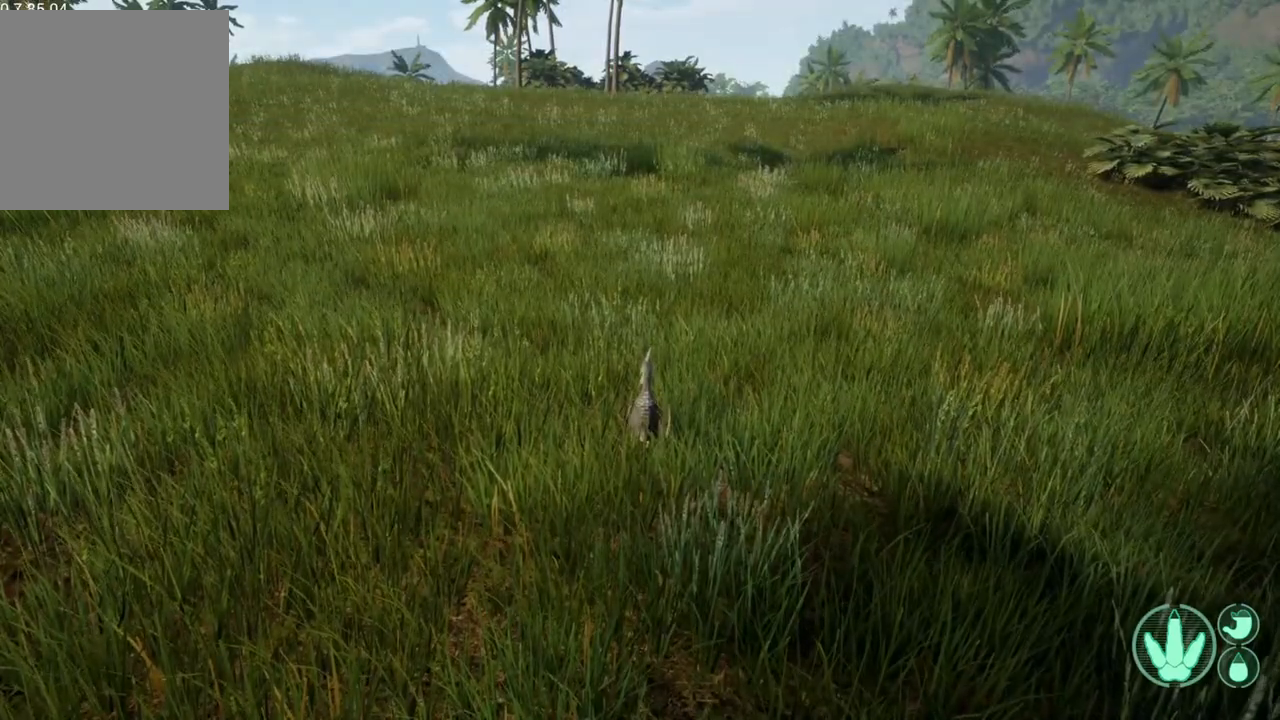
{"dt_ms": 500, "buttons": [], "left_stick": "up-right", "right_stick": "center", "events": [[500, "left_stick", "up-right"]]}